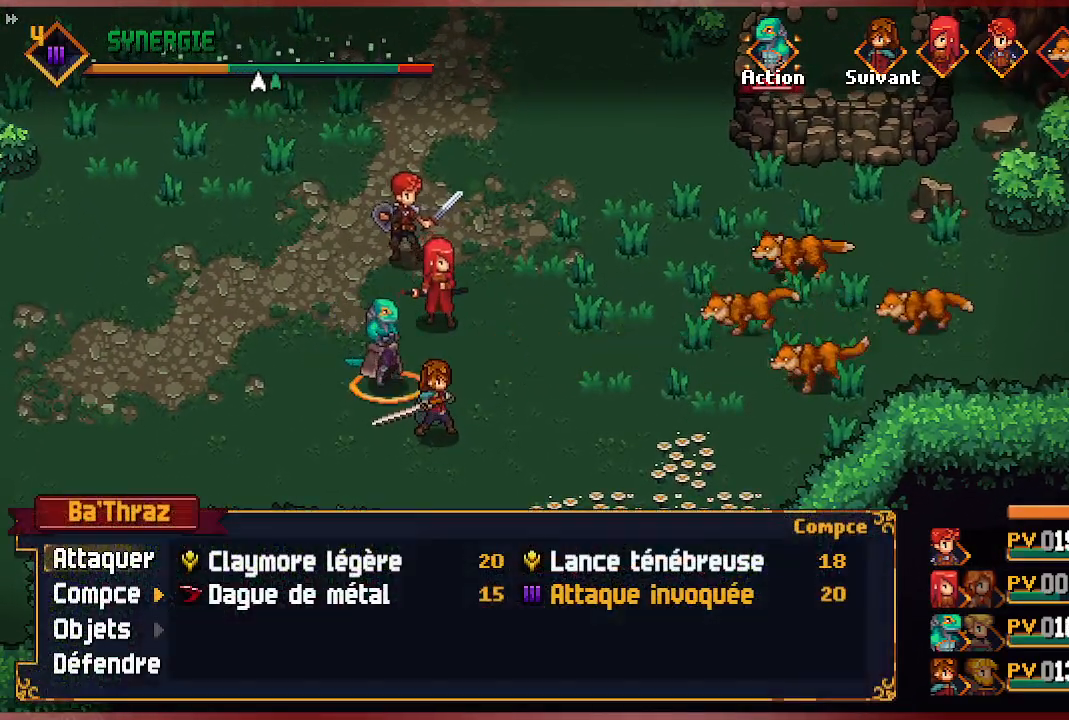
Gameplay with a controller (Xbox layout); each line is a JSON object with the inputs held at the frame after it (dt_ms = milliseconds from this image to that frame). "events" lists button and stick changes between this image and that frame as [ms after this image, input, new state], when the widget could be followed in between.
{"dt_ms": 500, "buttons": [], "left_stick": "center", "right_stick": "center", "events": [[283, "DPAD_RIGHT", "down"], [417, "DPAD_RIGHT", "up"]]}
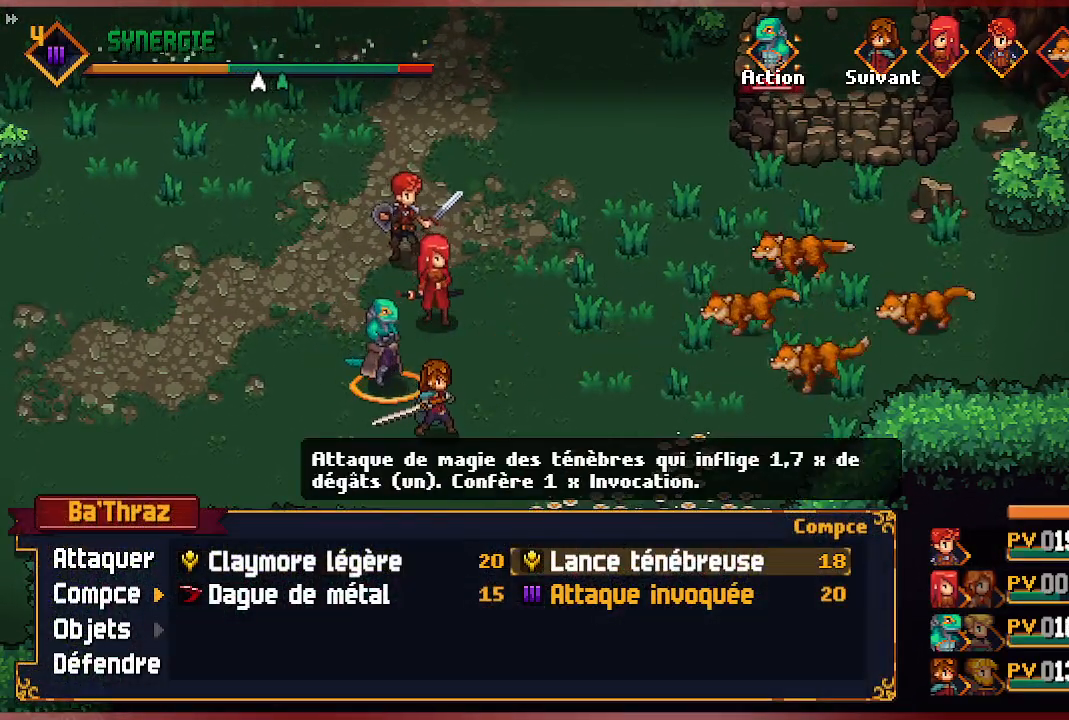
{"dt_ms": 500, "buttons": [], "left_stick": "center", "right_stick": "center", "events": [[17, "DPAD_RIGHT", "down"], [133, "DPAD_RIGHT", "up"], [350, "DPAD_LEFT", "down"], [467, "DPAD_LEFT", "up"]]}
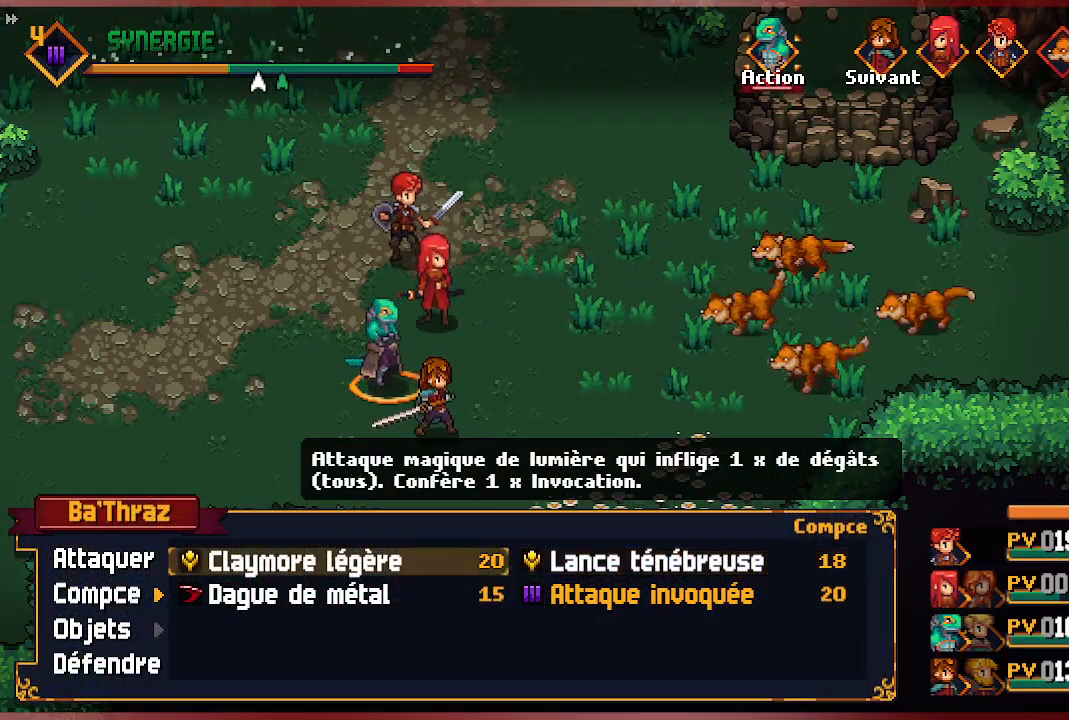
{"dt_ms": 500, "buttons": ["A"], "left_stick": "center", "right_stick": "center", "events": [[67, "DPAD_RIGHT", "down"], [150, "DPAD_RIGHT", "up"], [283, "DPAD_DOWN", "down"], [383, "DPAD_DOWN", "up"], [433, "A", "down"]]}
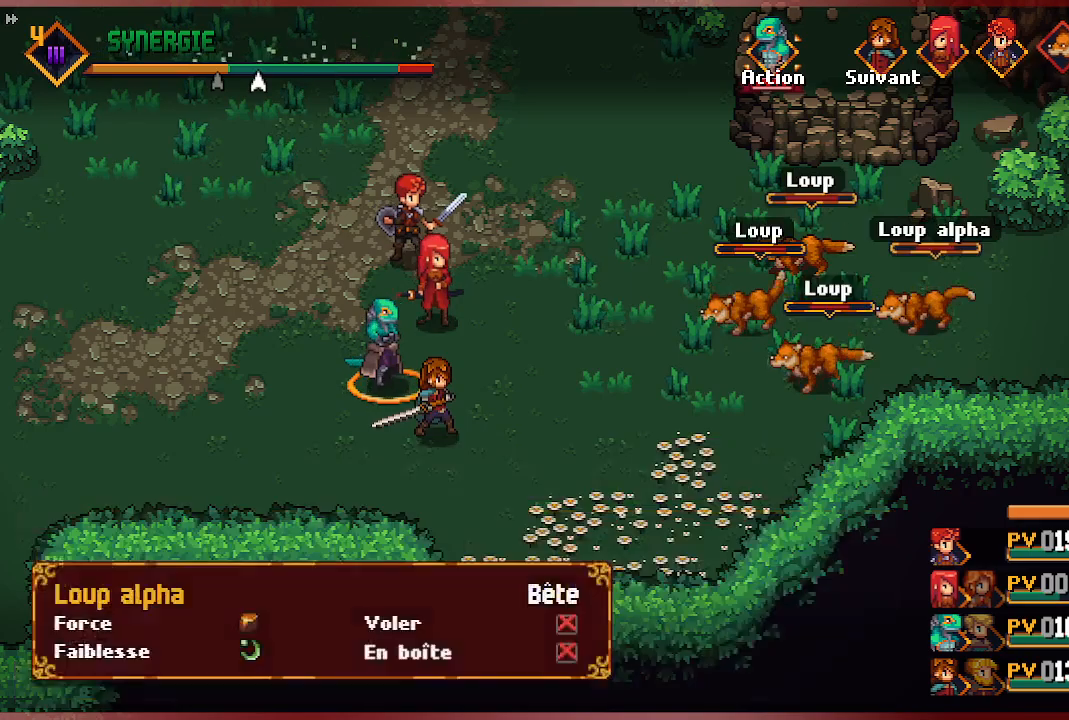
{"dt_ms": 500, "buttons": [], "left_stick": "center", "right_stick": "center", "events": [[33, "A", "up"], [100, "A", "down"], [233, "A", "up"]]}
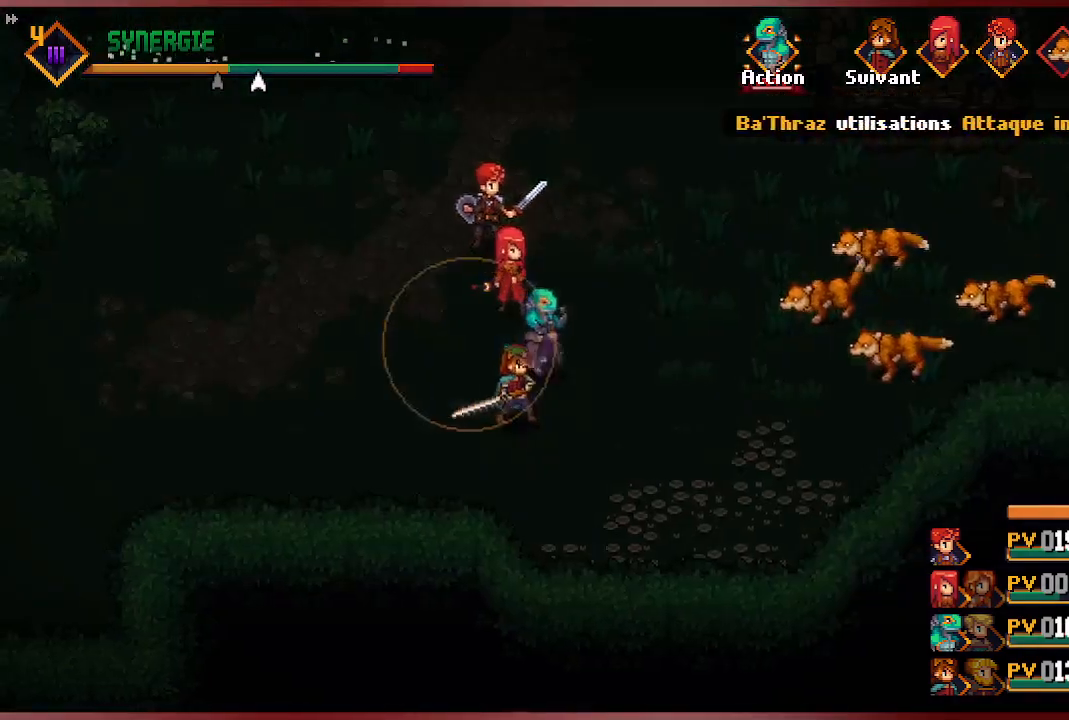
{"dt_ms": 500, "buttons": [], "left_stick": "center", "right_stick": "center", "events": []}
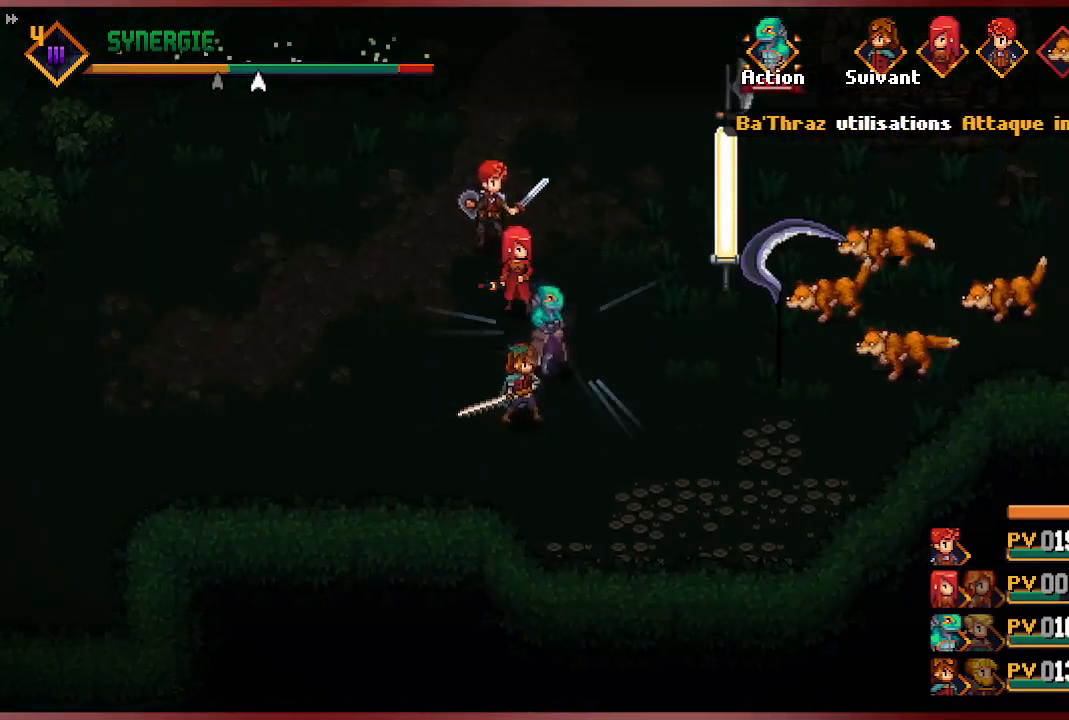
{"dt_ms": 500, "buttons": [], "left_stick": "center", "right_stick": "center", "events": []}
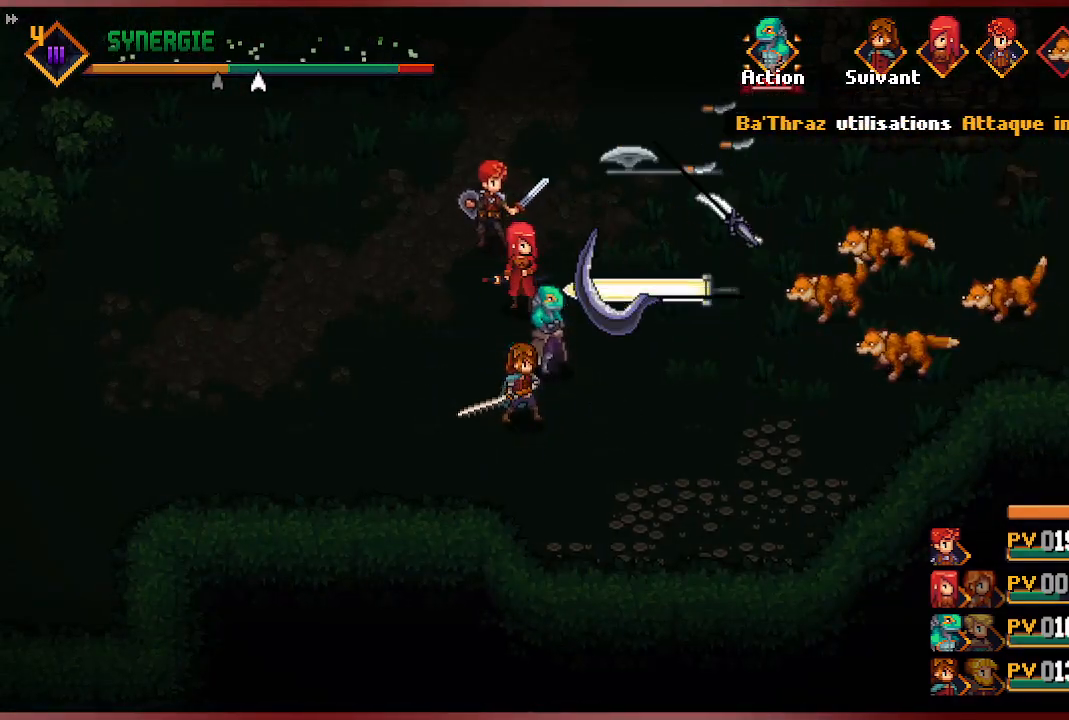
{"dt_ms": 1000, "buttons": [], "left_stick": "center", "right_stick": "center"}
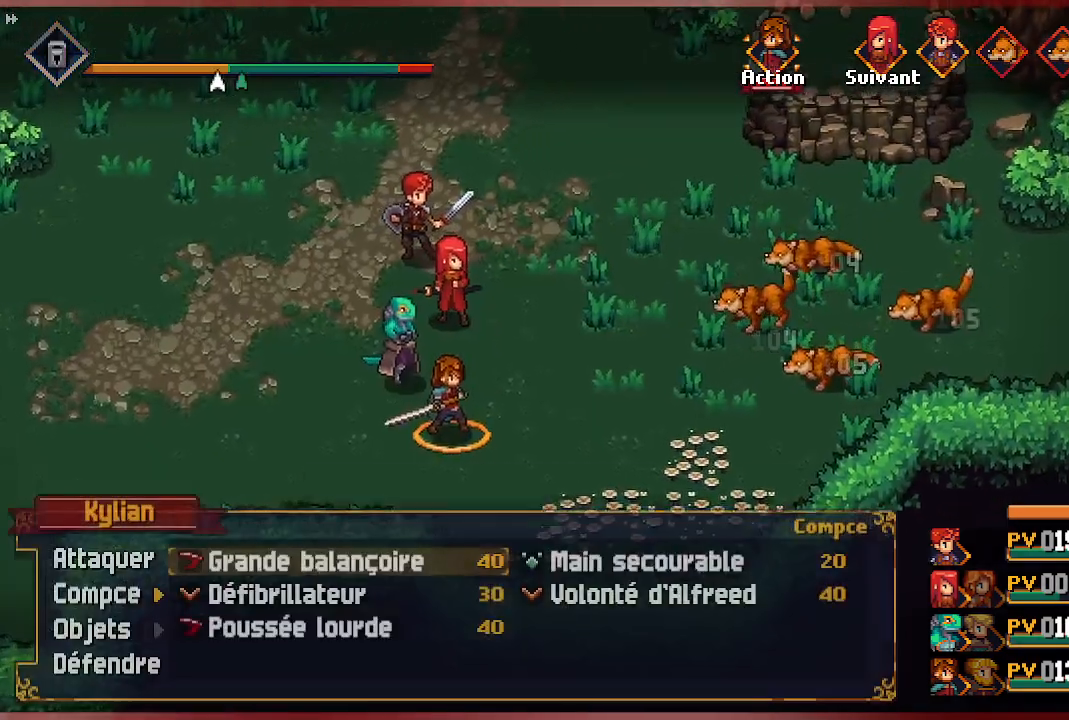
{"dt_ms": 500, "buttons": ["A"], "left_stick": "center", "right_stick": "center", "events": [[450, "A", "down"]]}
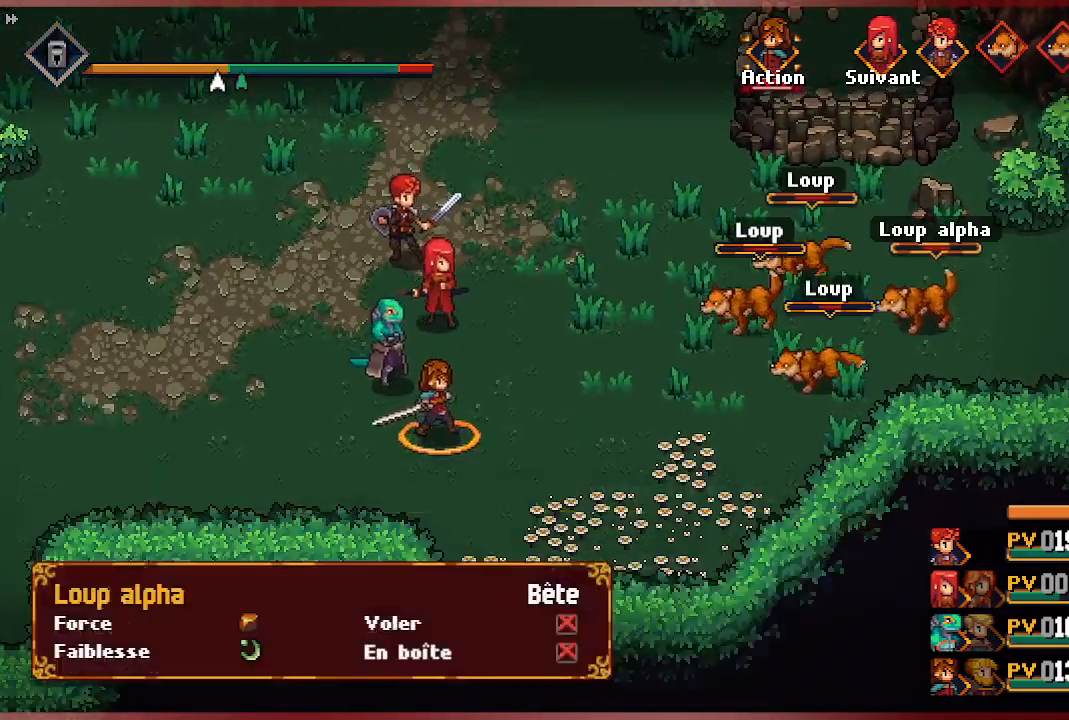
{"dt_ms": 500, "buttons": [], "left_stick": "center", "right_stick": "center"}
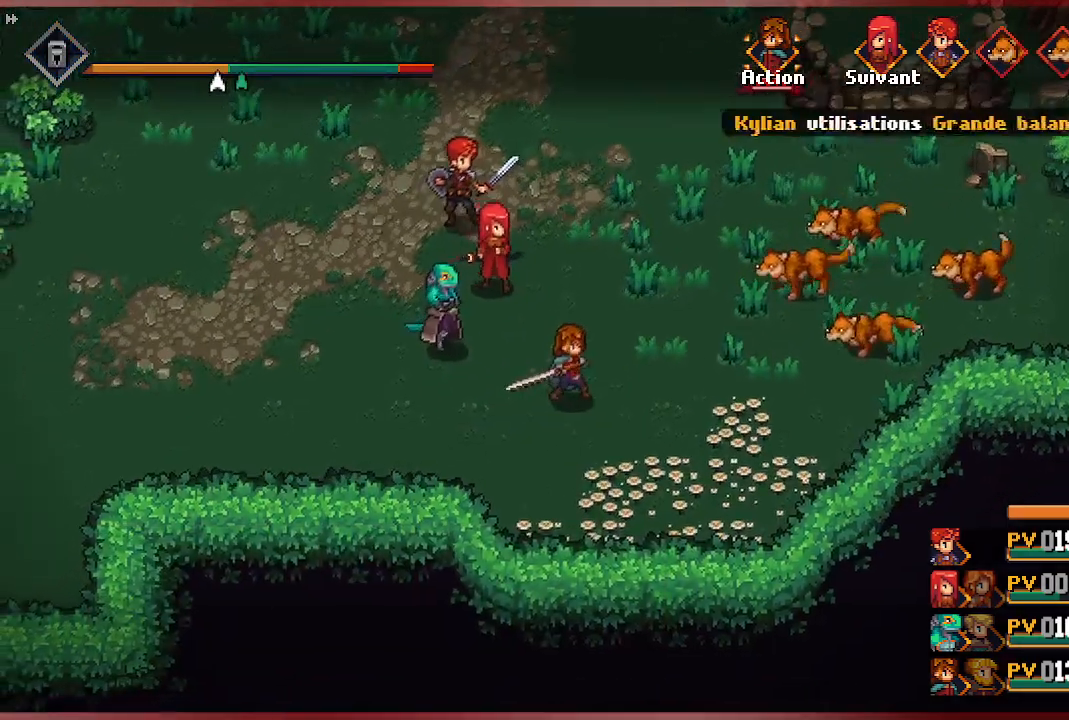
{"dt_ms": 500, "buttons": [], "left_stick": "center", "right_stick": "center", "events": []}
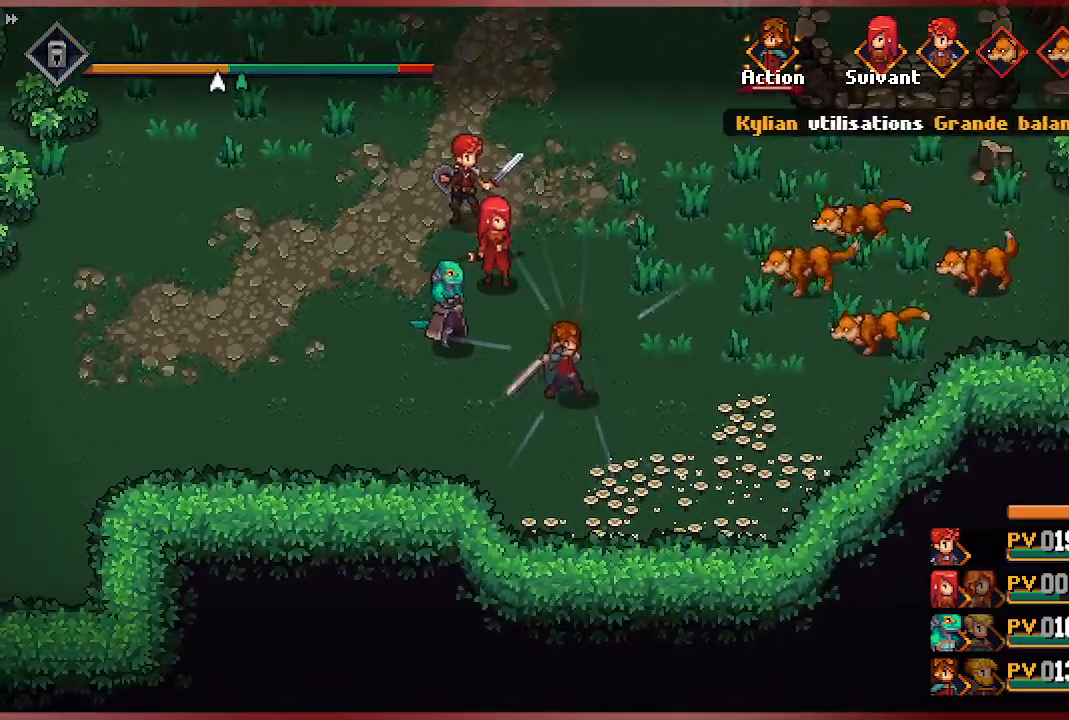
{"dt_ms": 500, "buttons": [], "left_stick": "center", "right_stick": "center", "events": []}
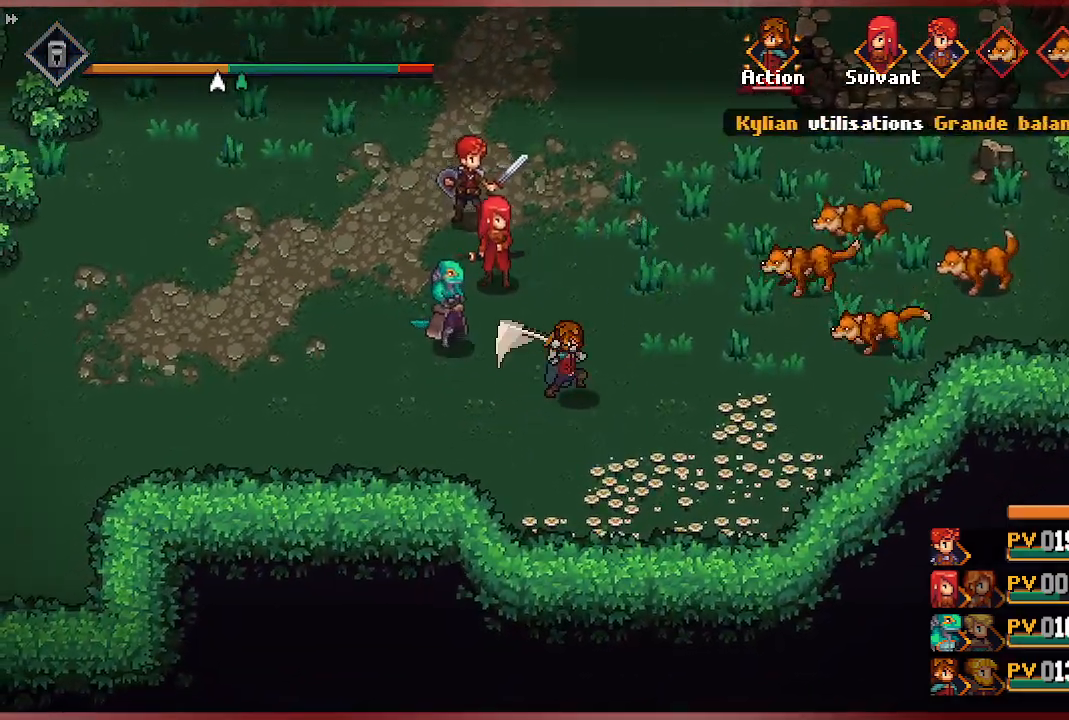
{"dt_ms": 500, "buttons": [], "left_stick": "center", "right_stick": "center", "events": []}
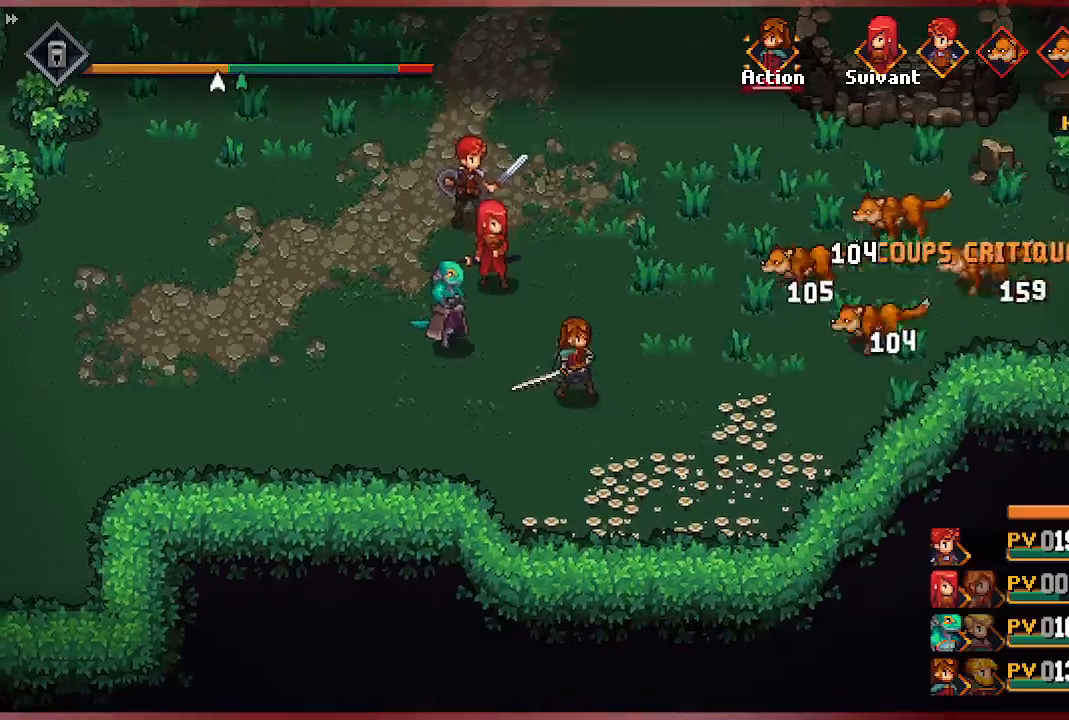
{"dt_ms": 500, "buttons": [], "left_stick": "center", "right_stick": "center", "events": []}
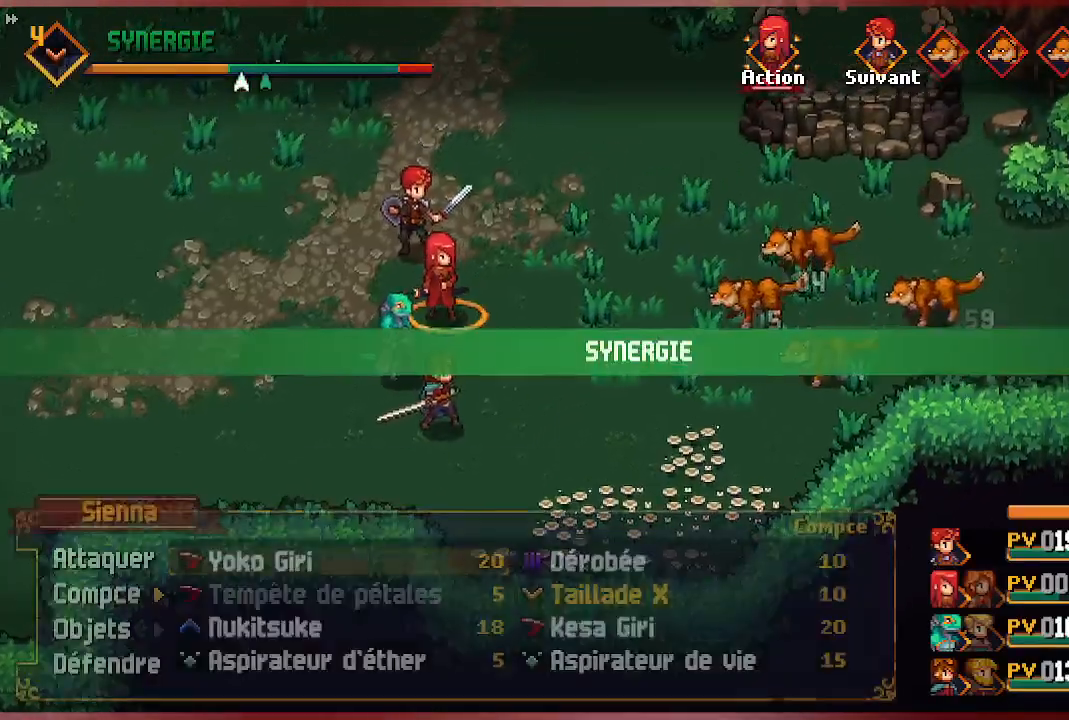
{"dt_ms": 500, "buttons": ["A"], "left_stick": "center", "right_stick": "center", "events": [[183, "A", "down"], [350, "A", "up"], [500, "A", "down"]]}
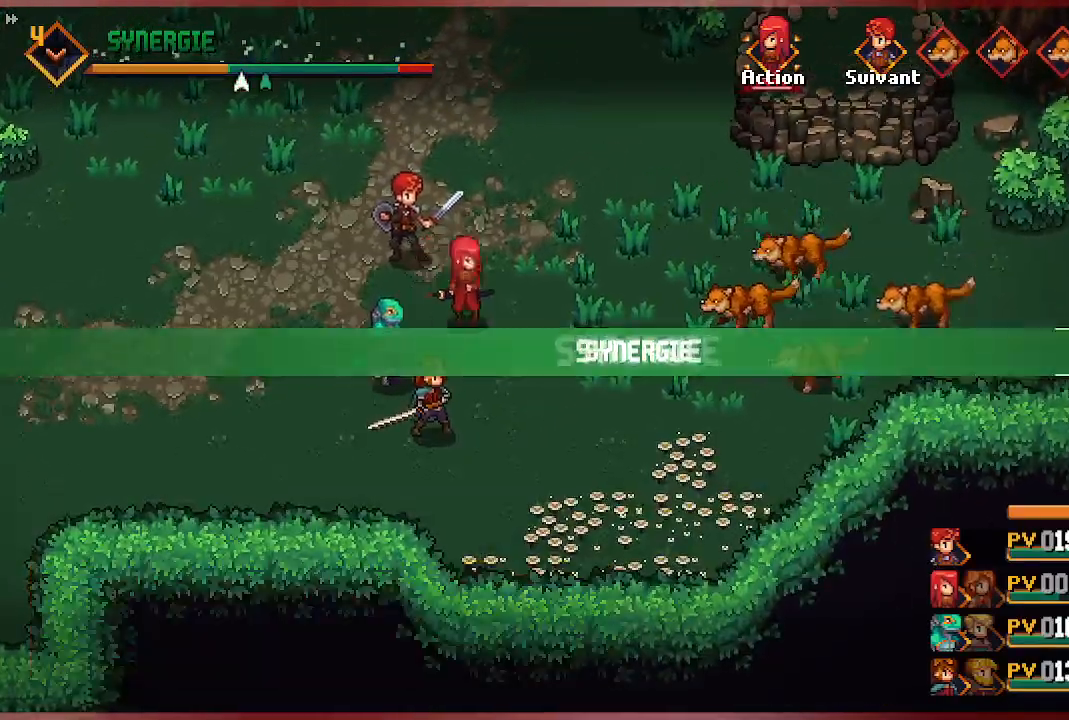
{"dt_ms": 500, "buttons": [], "left_stick": "center", "right_stick": "center", "events": [[133, "A", "up"]]}
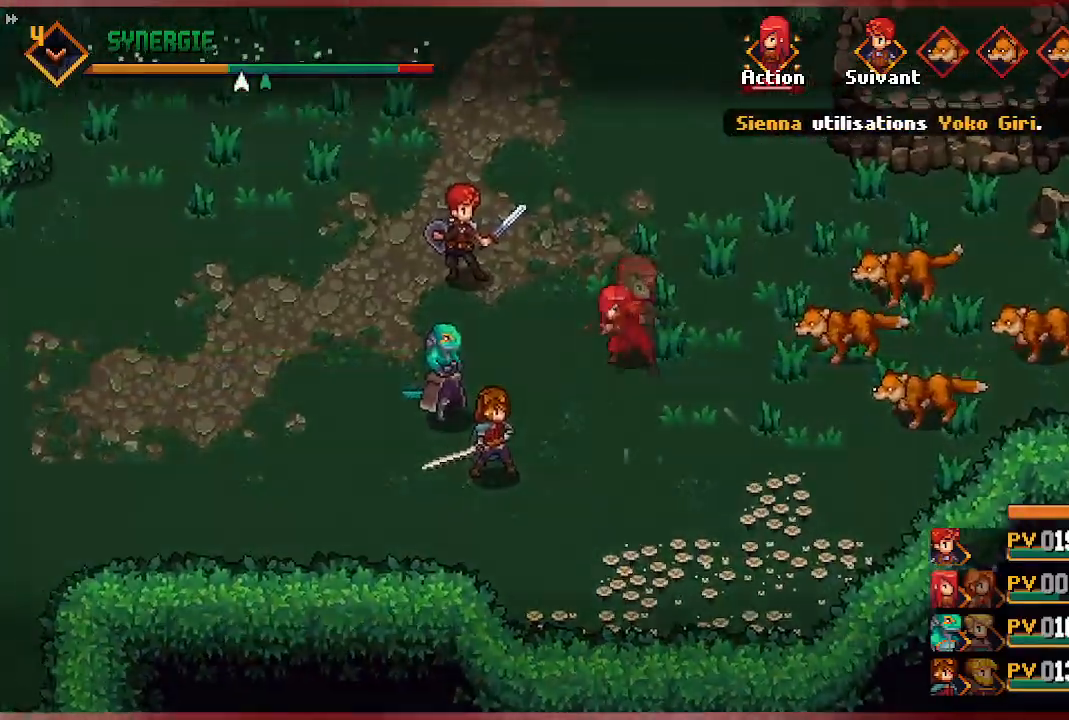
{"dt_ms": 500, "buttons": [], "left_stick": "center", "right_stick": "center", "events": []}
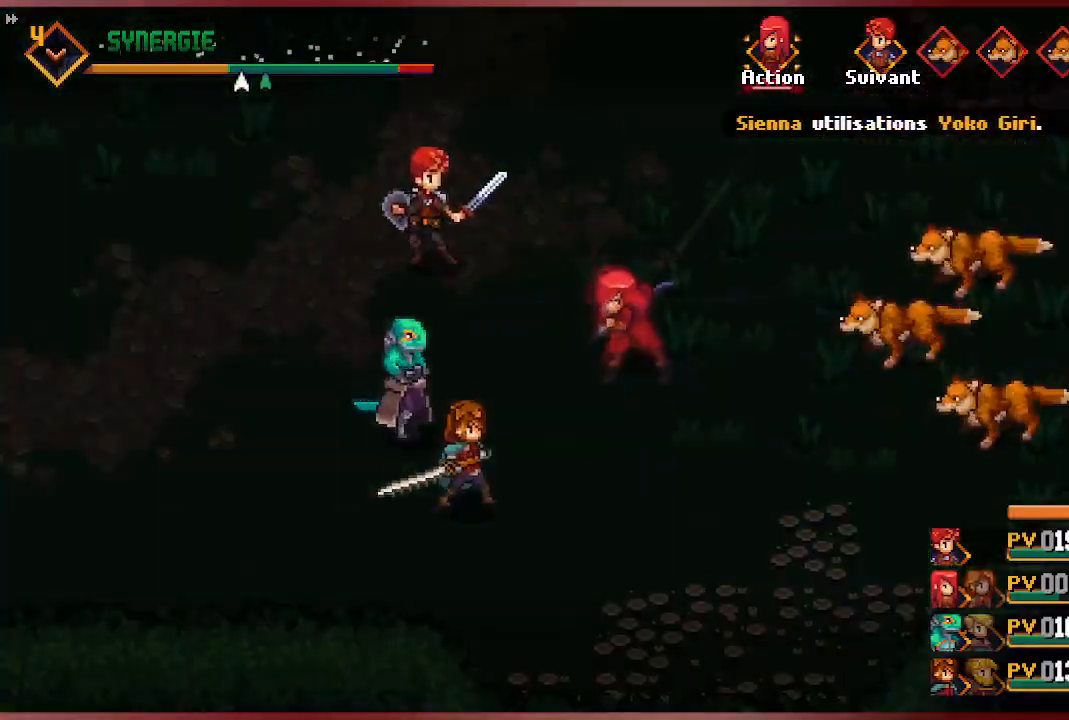
{"dt_ms": 500, "buttons": [], "left_stick": "center", "right_stick": "center", "events": []}
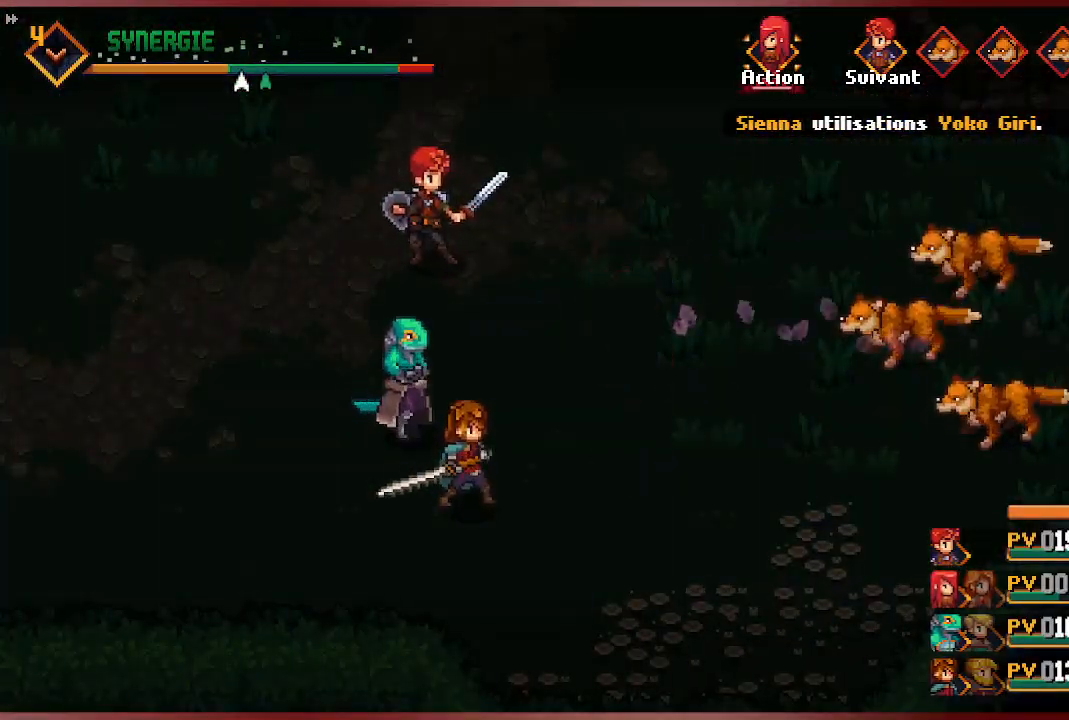
{"dt_ms": 500, "buttons": [], "left_stick": "center", "right_stick": "center", "events": []}
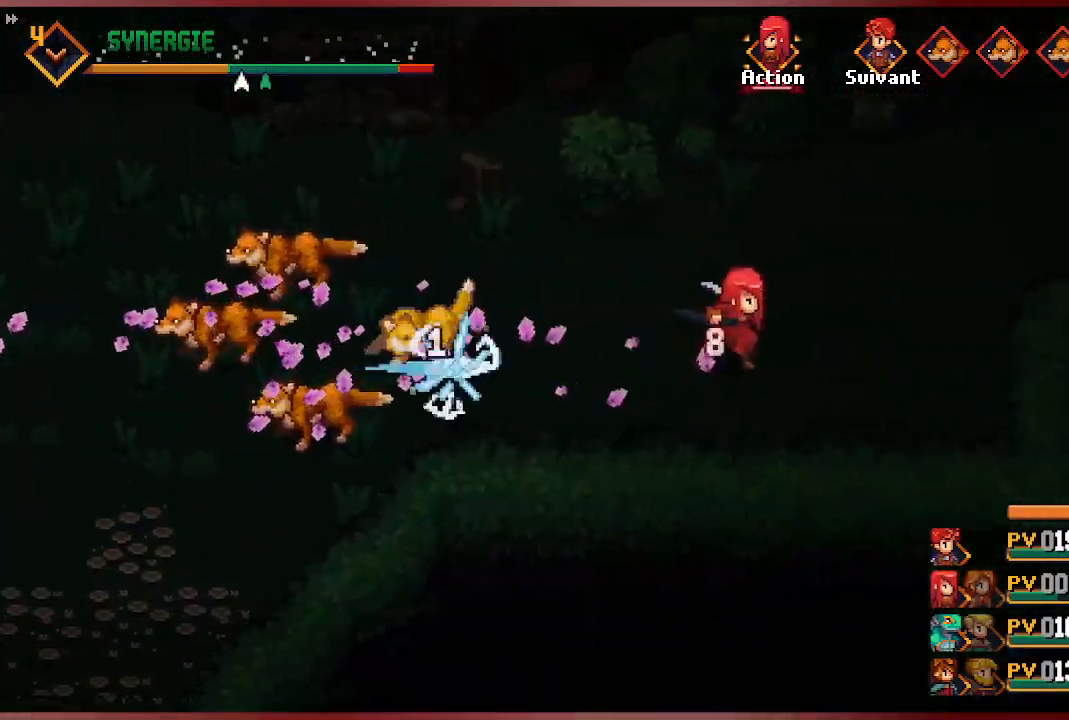
{"dt_ms": 500, "buttons": [], "left_stick": "center", "right_stick": "center", "events": []}
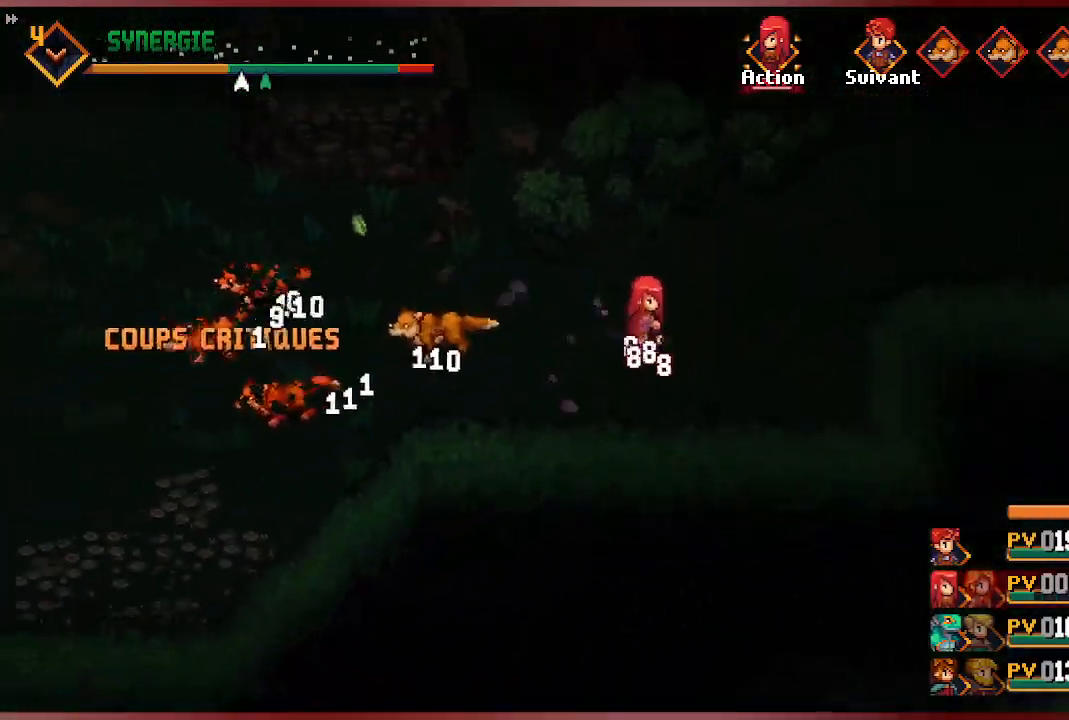
{"dt_ms": 500, "buttons": [], "left_stick": "center", "right_stick": "center", "events": []}
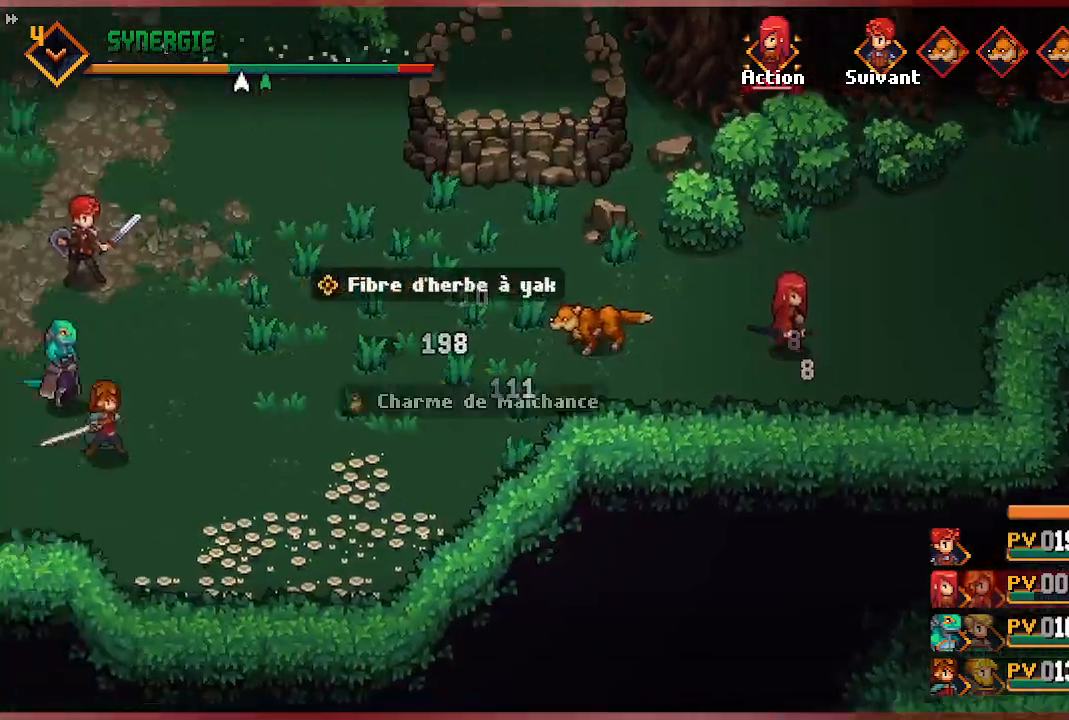
{"dt_ms": 500, "buttons": [], "left_stick": "center", "right_stick": "center", "events": []}
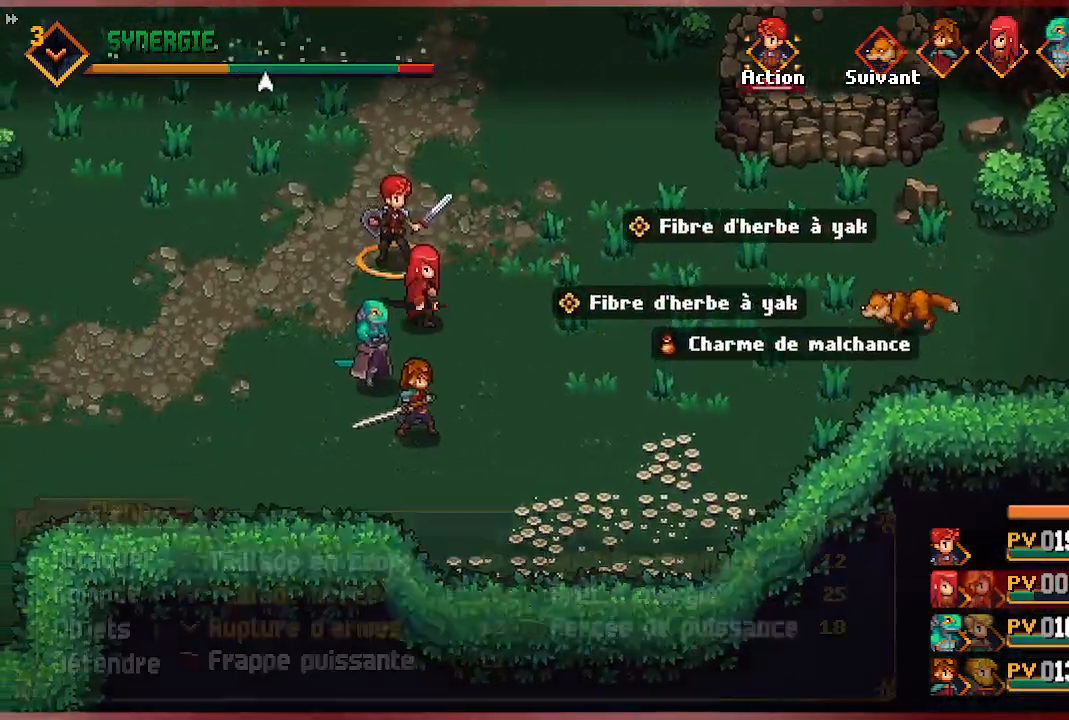
{"dt_ms": 500, "buttons": [], "left_stick": "center", "right_stick": "center", "events": []}
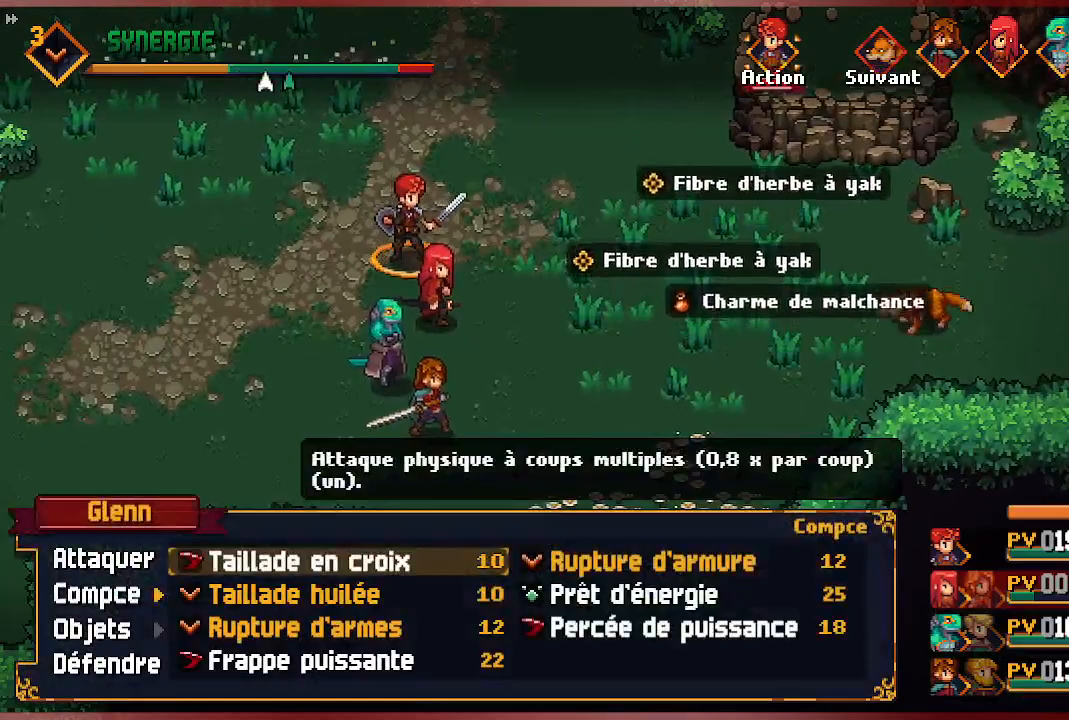
{"dt_ms": 500, "buttons": [], "left_stick": "center", "right_stick": "center", "events": [[33, "A", "down"], [133, "A", "up"]]}
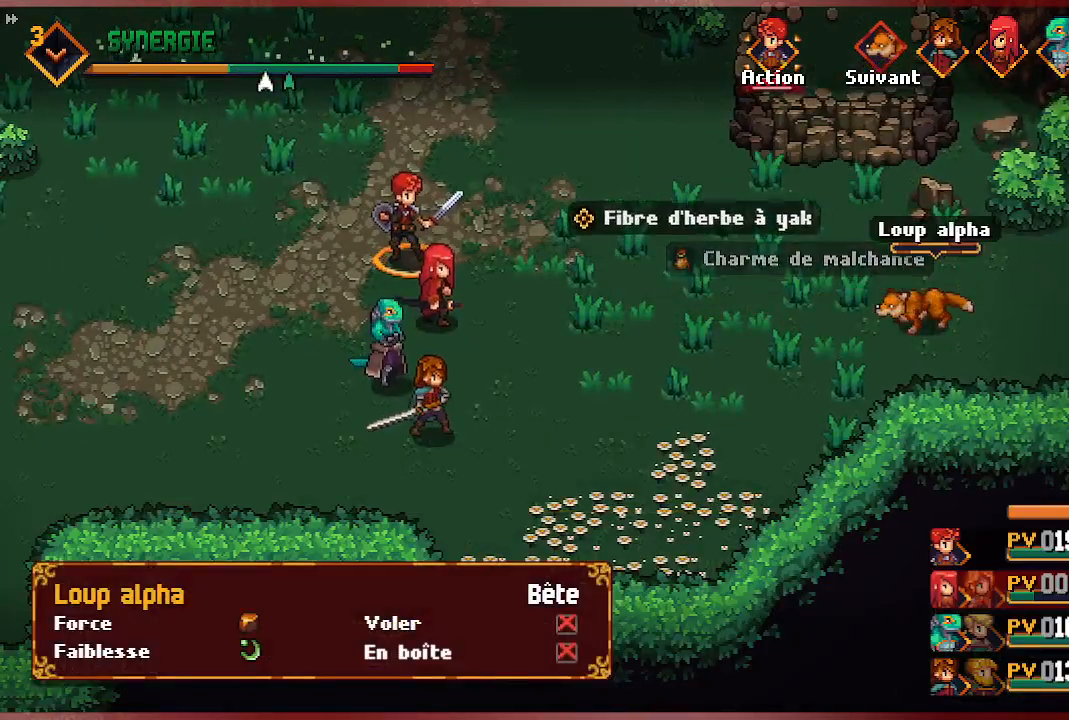
{"dt_ms": 500, "buttons": [], "left_stick": "center", "right_stick": "center", "events": [[83, "A", "down"], [217, "A", "up"]]}
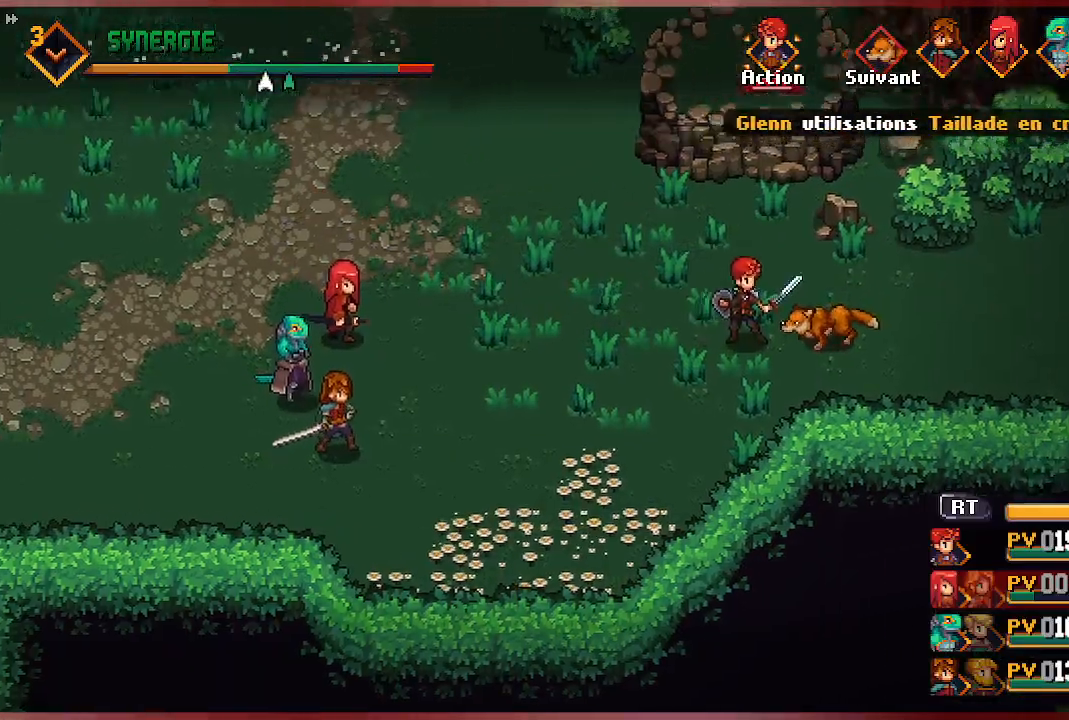
{"dt_ms": 500, "buttons": [], "left_stick": "center", "right_stick": "center", "events": []}
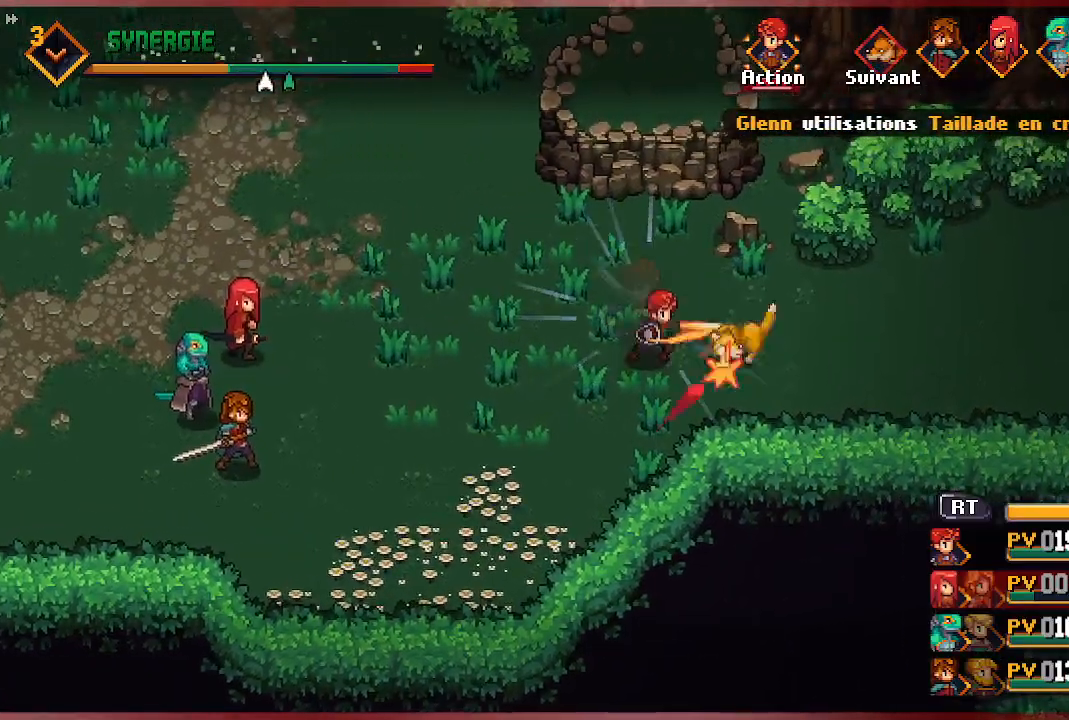
{"dt_ms": 500, "buttons": [], "left_stick": "center", "right_stick": "center", "events": []}